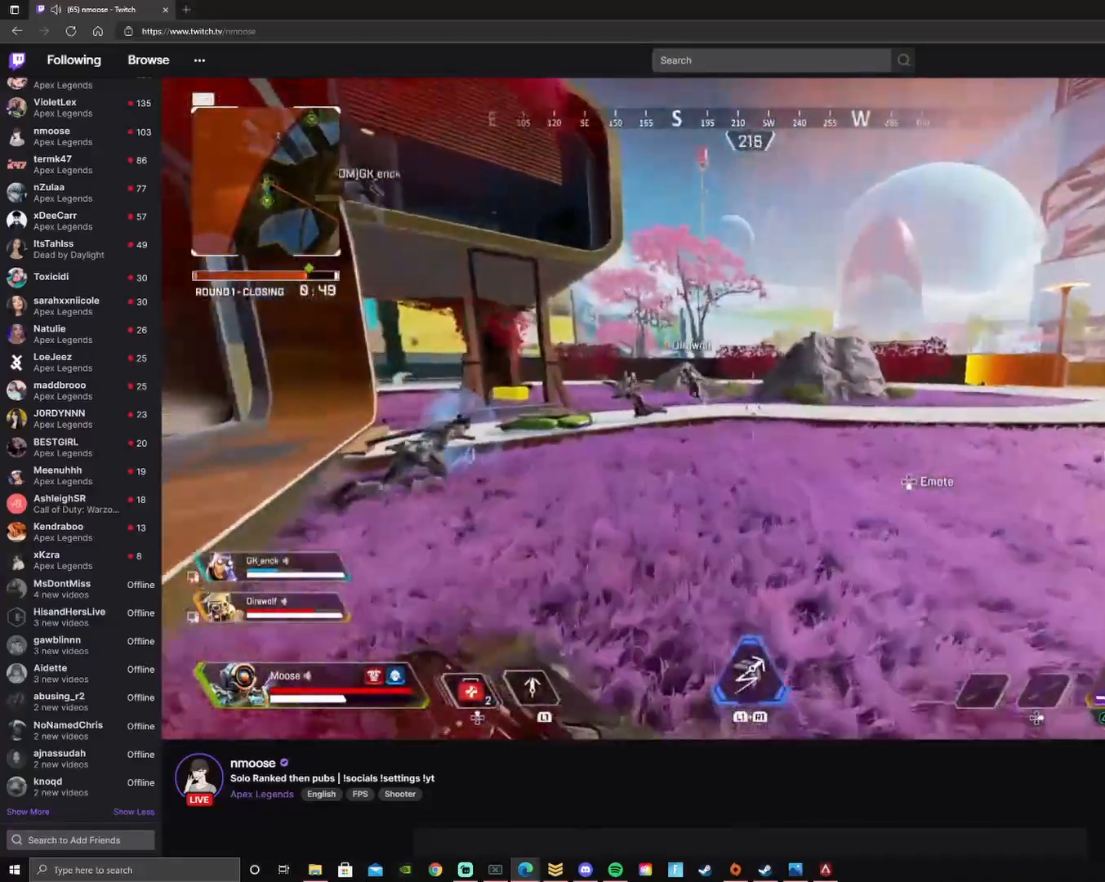
Gameplay with a controller (PlayStation layout); each line is a JSON object with the inputs held at the frame after it. "events" lists button and stick changes between this image and that frame as [ms after this image, input, new state], when the widget could be followed in between.
{"buttons": ["CIRCLE"], "left_stick": "up", "right_stick": "center", "events": [[150, "right_stick", "left"], [233, "right_stick", "center"], [500, "CIRCLE", "down"]]}
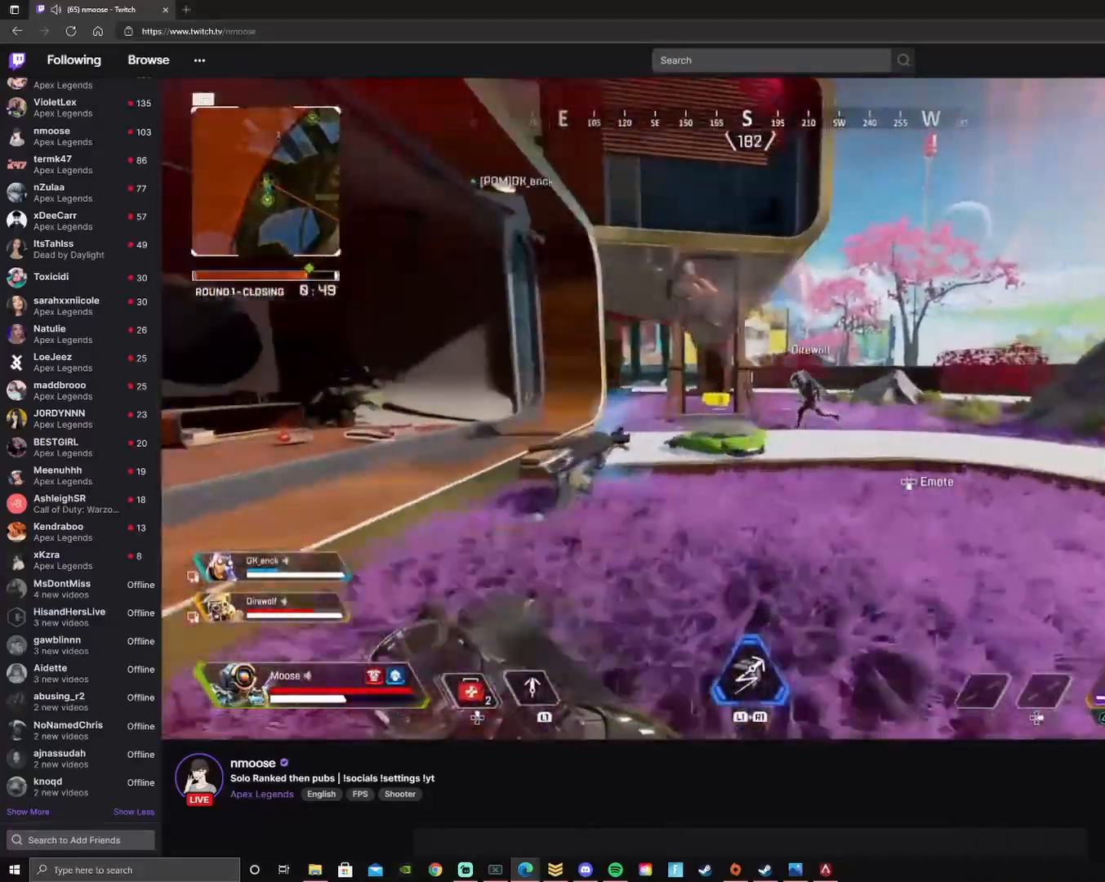
{"buttons": ["CIRCLE"], "left_stick": "up-right", "right_stick": "left", "events": [[167, "CIRCLE", "up"], [167, "right_stick", "left"], [400, "left_stick", "up-right"], [417, "CIRCLE", "down"]]}
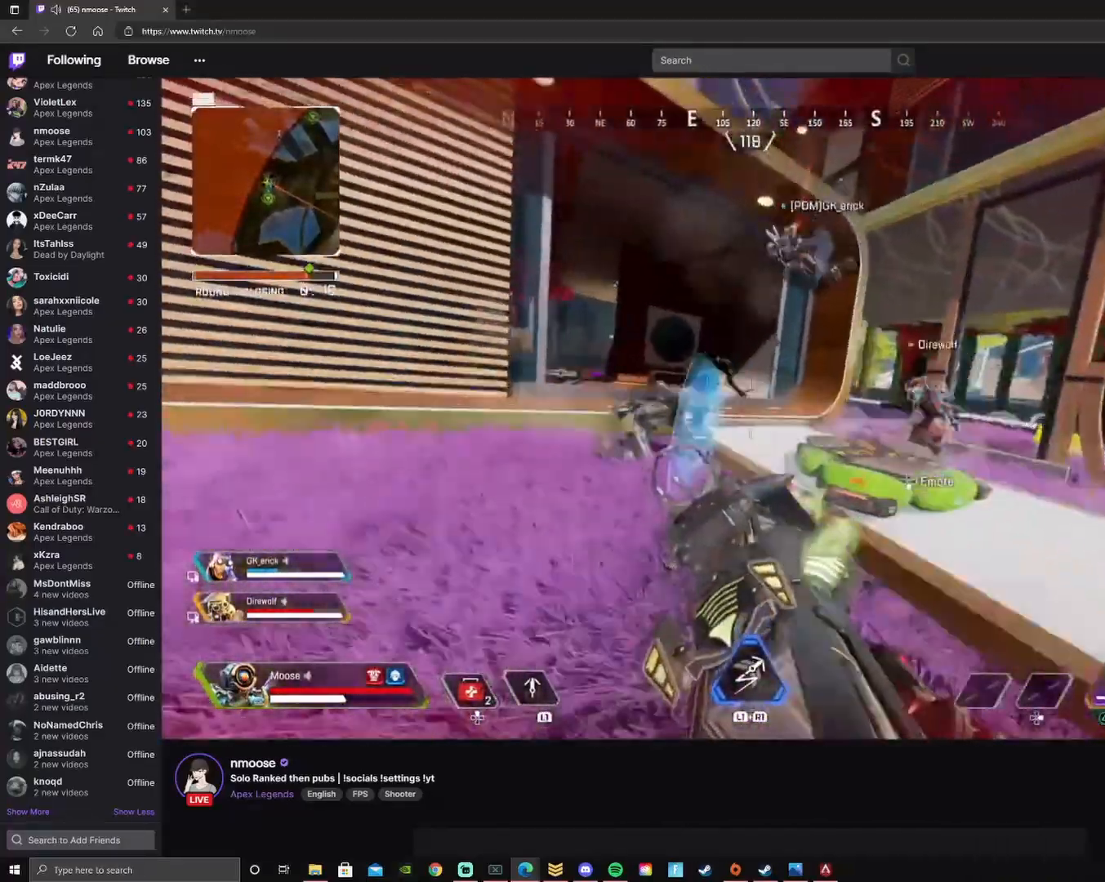
{"buttons": ["L2"], "left_stick": "right", "right_stick": "left"}
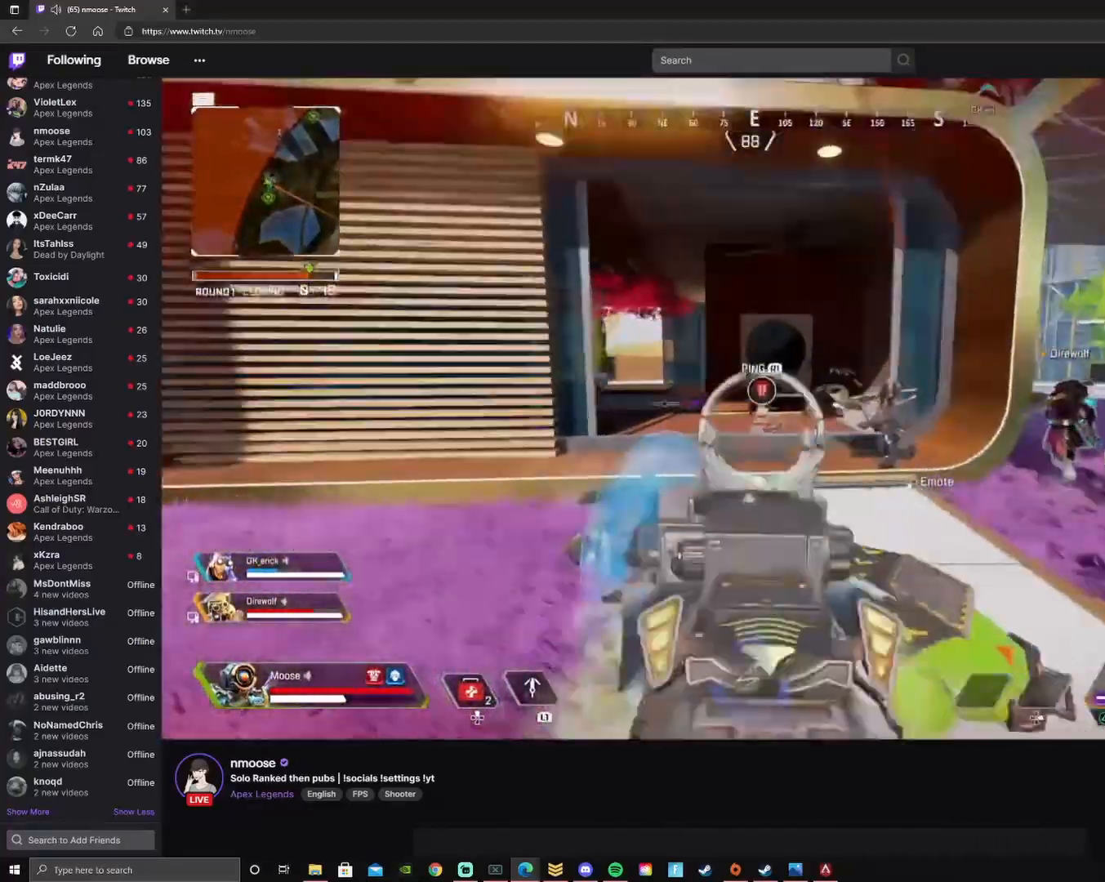
{"buttons": ["CROSS", "L2", "R2"], "left_stick": "right", "right_stick": "center", "events": [[17, "right_stick", "center"], [117, "right_stick", "right"], [133, "L1", "down"], [183, "right_stick", "center"], [250, "R2", "down"], [367, "CIRCLE", "down"], [433, "L1", "up"], [500, "CIRCLE", "up"], [500, "CROSS", "down"]]}
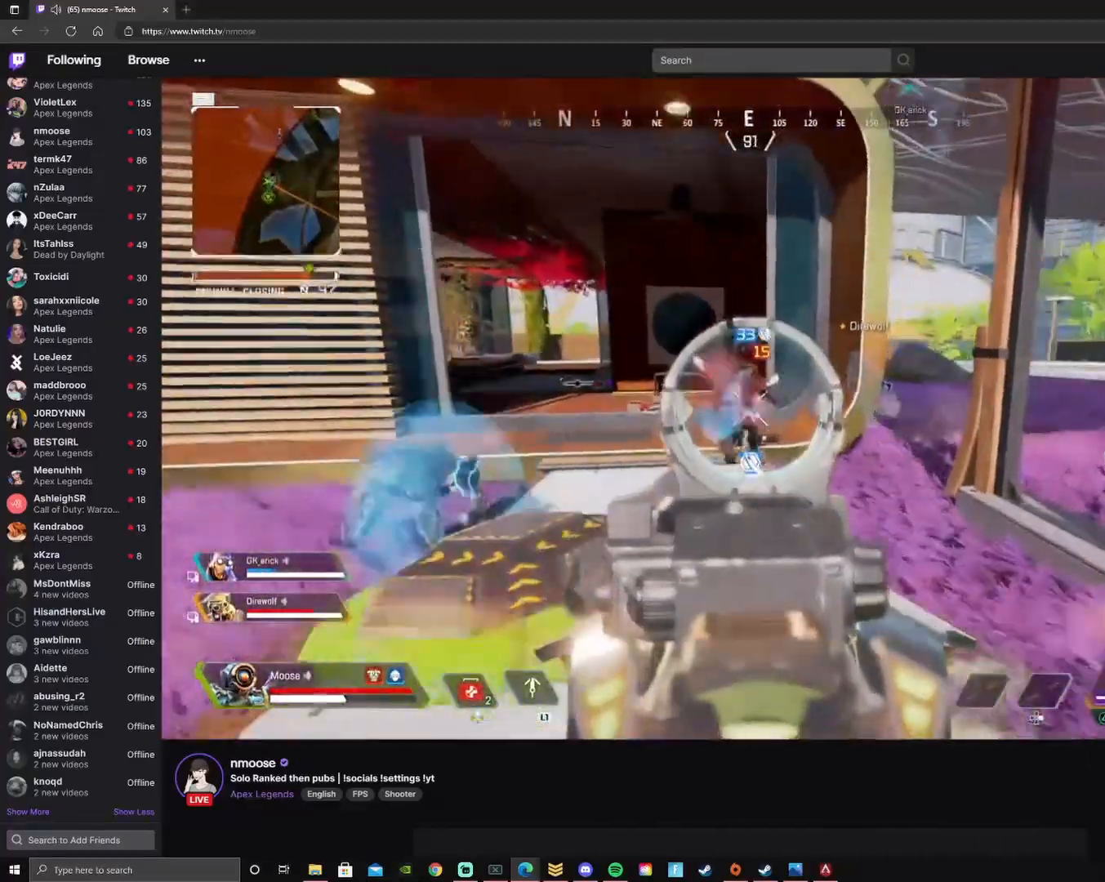
{"buttons": ["CROSS"], "left_stick": "right", "right_stick": "up-right", "events": [[33, "right_stick", "down"], [117, "right_stick", "center"], [250, "right_stick", "left"], [367, "L2", "up"], [383, "R2", "up"], [383, "right_stick", "up-right"]]}
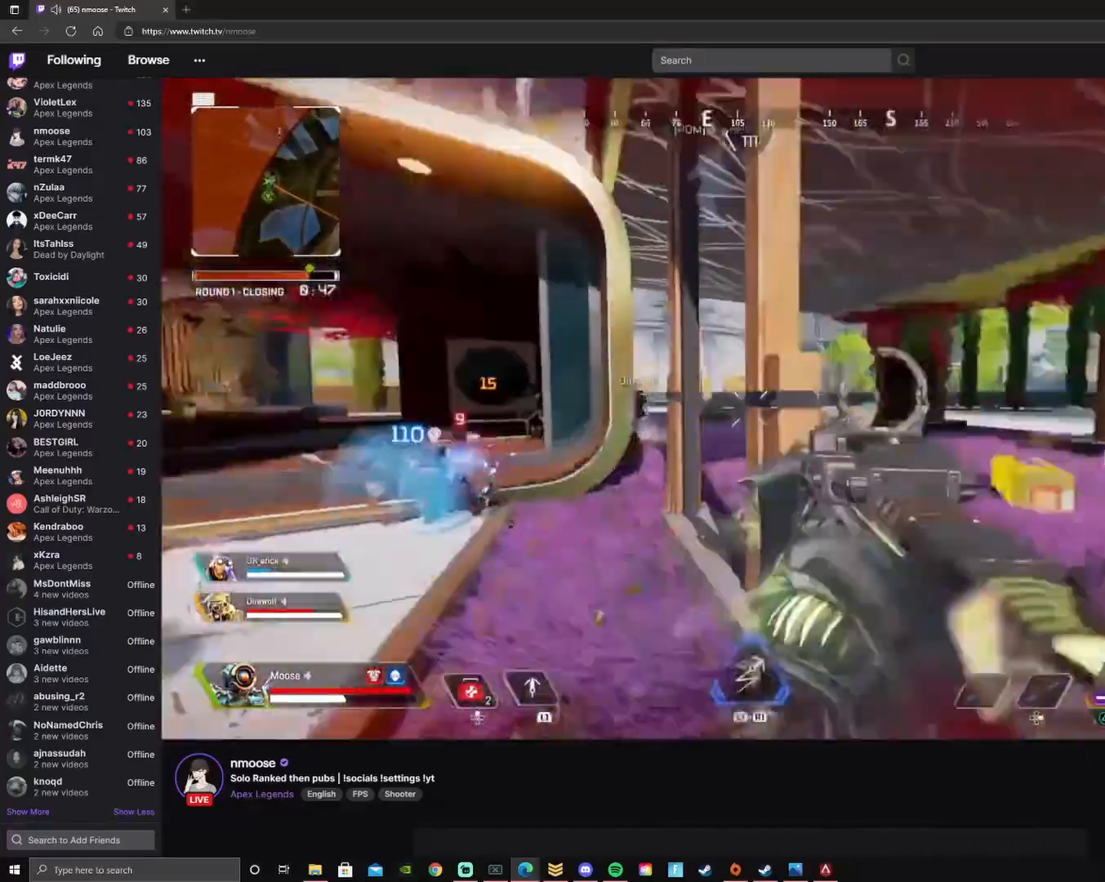
{"buttons": [], "left_stick": "up-left", "right_stick": "center", "events": [[100, "right_stick", "center"], [167, "SQUARE", "down"], [200, "SQUARE", "up"], [333, "CROSS", "up"], [350, "left_stick", "down"], [367, "right_stick", "left"], [450, "left_stick", "up-left"], [500, "right_stick", "center"]]}
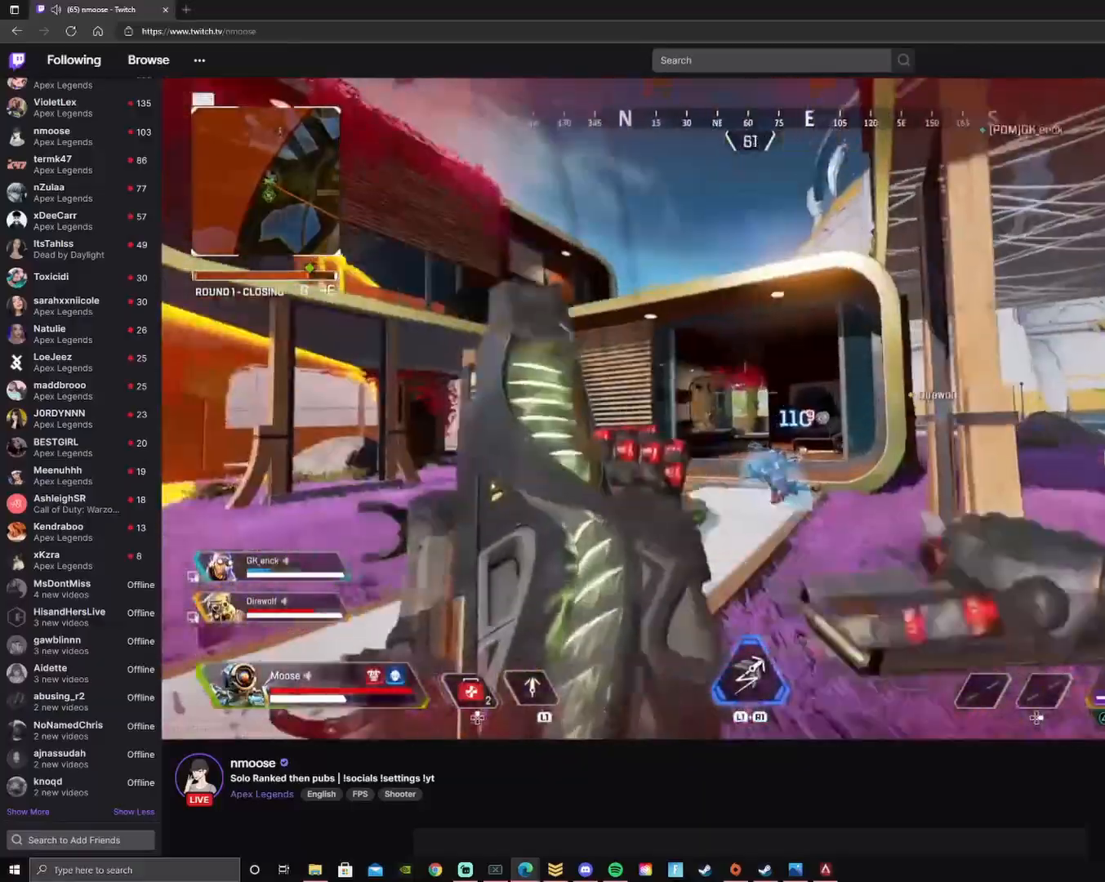
{"buttons": [], "left_stick": "up-left", "right_stick": "center", "events": []}
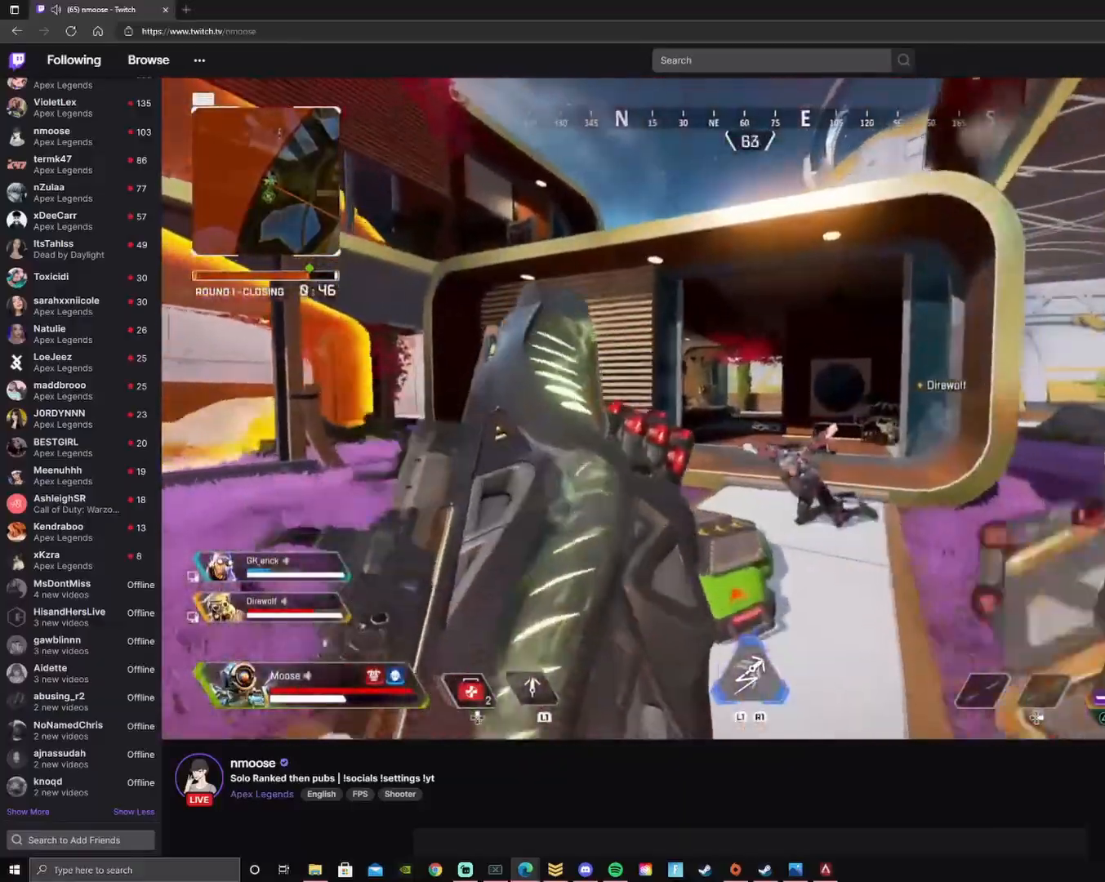
{"buttons": ["CROSS"], "left_stick": "down-right", "right_stick": "center", "events": [[167, "CIRCLE", "down"], [250, "left_stick", "center"], [300, "CIRCLE", "up"], [317, "left_stick", "down-right"], [433, "CROSS", "down"]]}
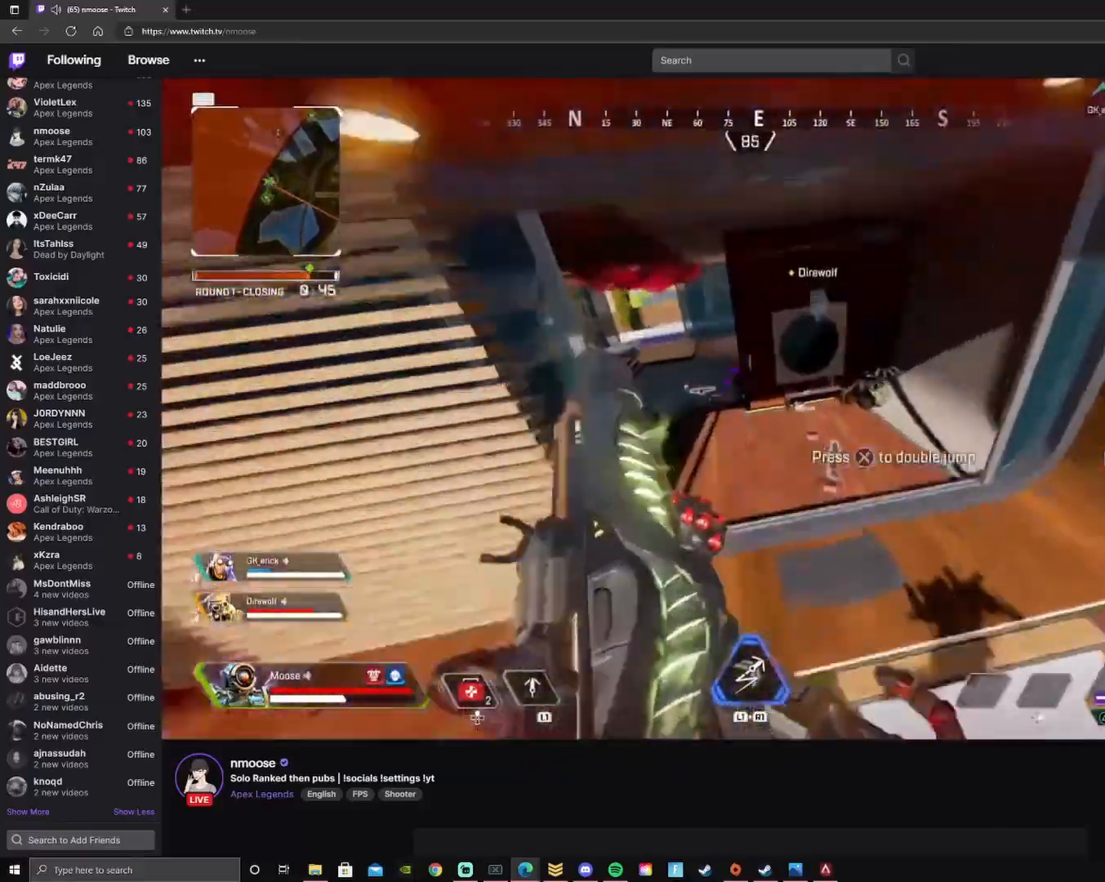
{"buttons": [], "left_stick": "up", "right_stick": "down-right", "events": [[183, "left_stick", "right"], [217, "CROSS", "up"], [317, "left_stick", "up"], [500, "right_stick", "down-right"]]}
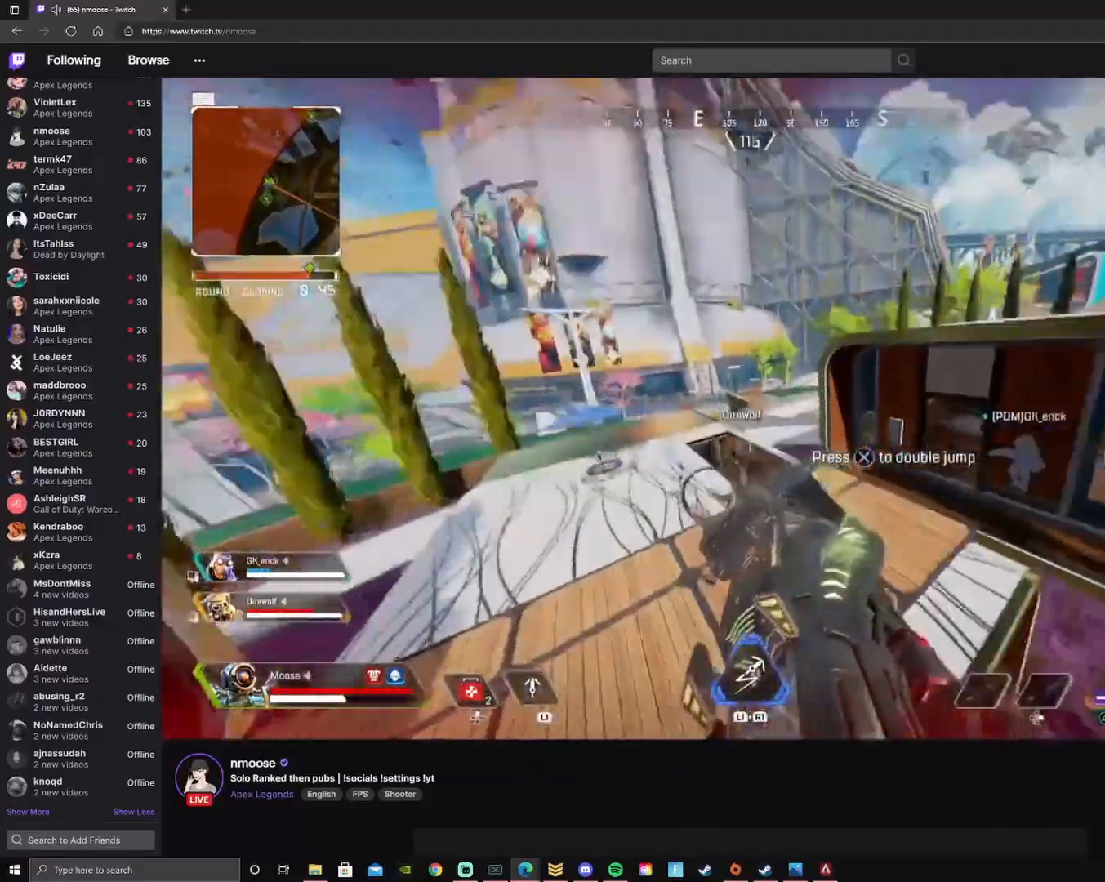
{"buttons": ["CROSS", "CIRCLE"], "left_stick": "up", "right_stick": "center", "events": [[67, "right_stick", "center"], [183, "CROSS", "down"], [383, "CIRCLE", "down"]]}
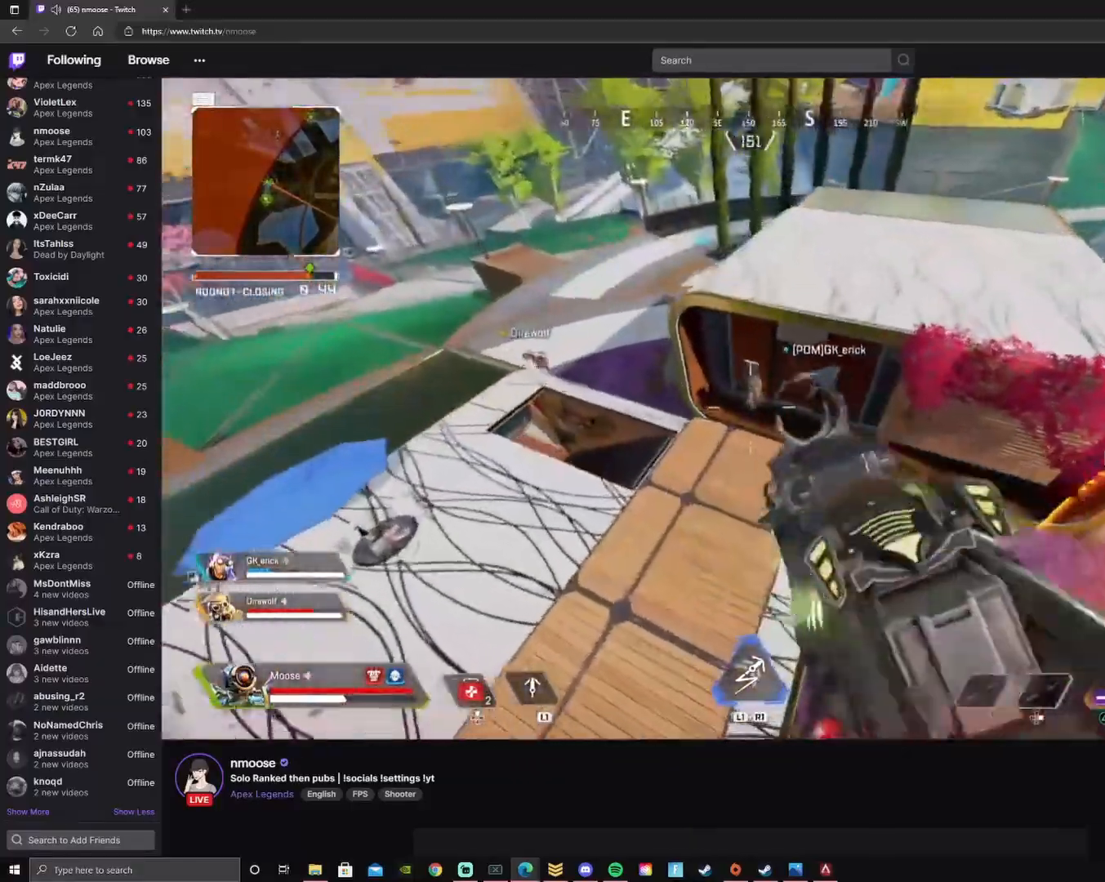
{"buttons": ["CROSS", "R2"], "left_stick": "down-left", "right_stick": "center", "events": [[17, "CIRCLE", "up"], [167, "R2", "down"], [183, "left_stick", "right"], [283, "CROSS", "up"], [317, "left_stick", "down"], [350, "CROSS", "down"], [367, "left_stick", "down-left"]]}
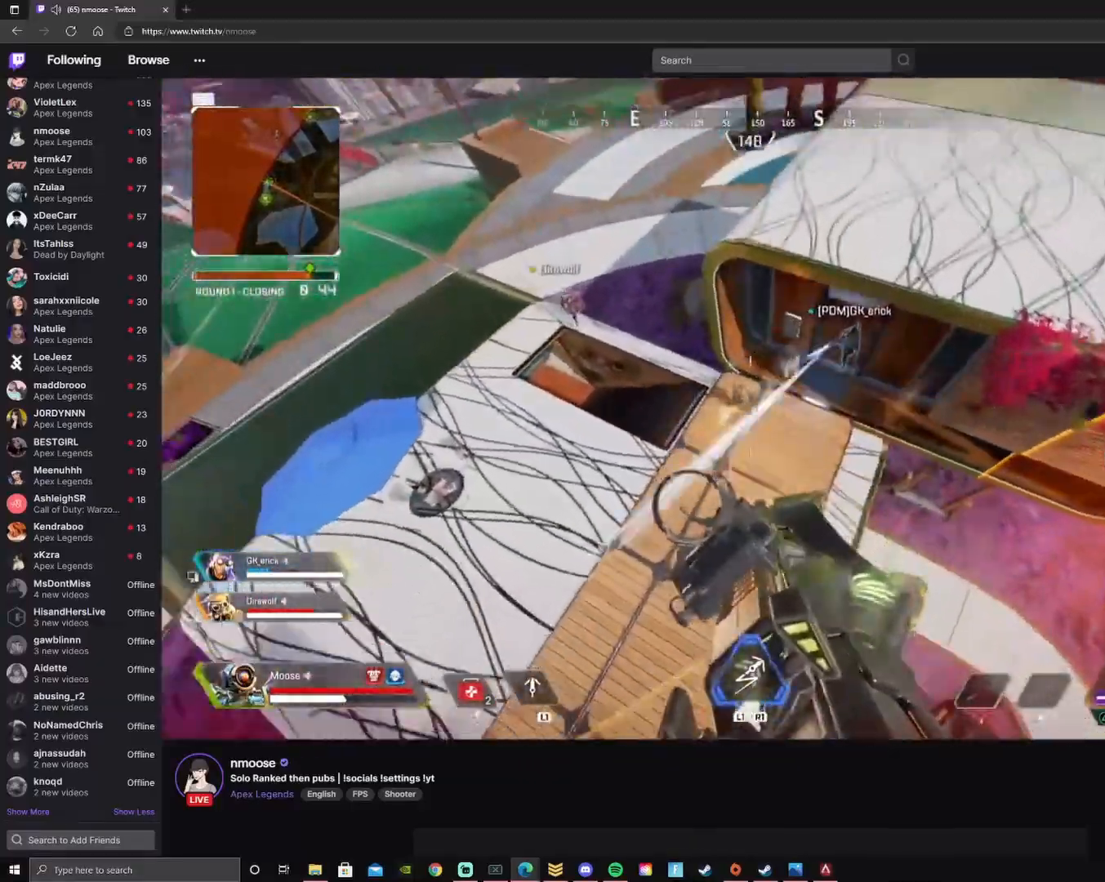
{"buttons": ["CROSS", "R2"], "left_stick": "down-right", "right_stick": "center"}
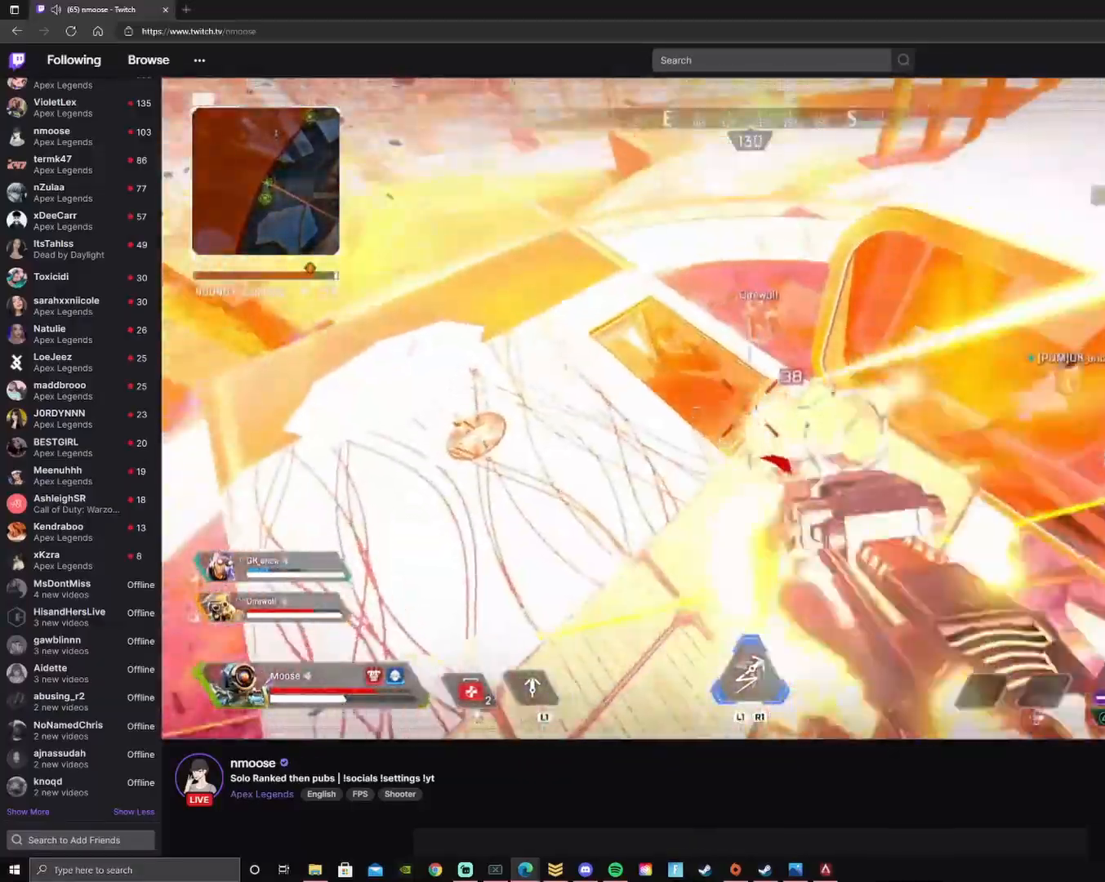
{"buttons": ["SQUARE"], "left_stick": "up-right", "right_stick": "center"}
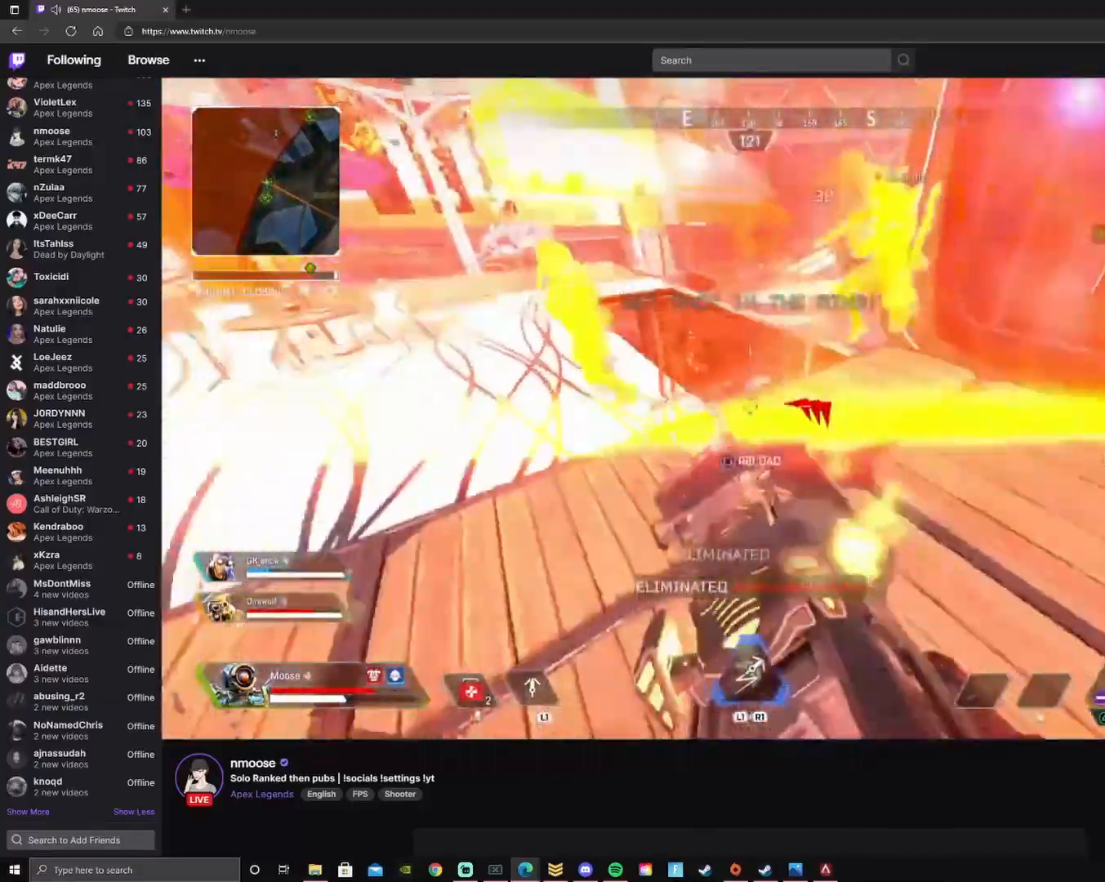
{"buttons": [], "left_stick": "up", "right_stick": "center", "events": [[50, "SQUARE", "up"], [100, "left_stick", "up"], [200, "CIRCLE", "down"], [250, "right_stick", "up-left"], [333, "CIRCLE", "up"], [333, "CROSS", "down"], [367, "right_stick", "center"], [450, "CROSS", "up"]]}
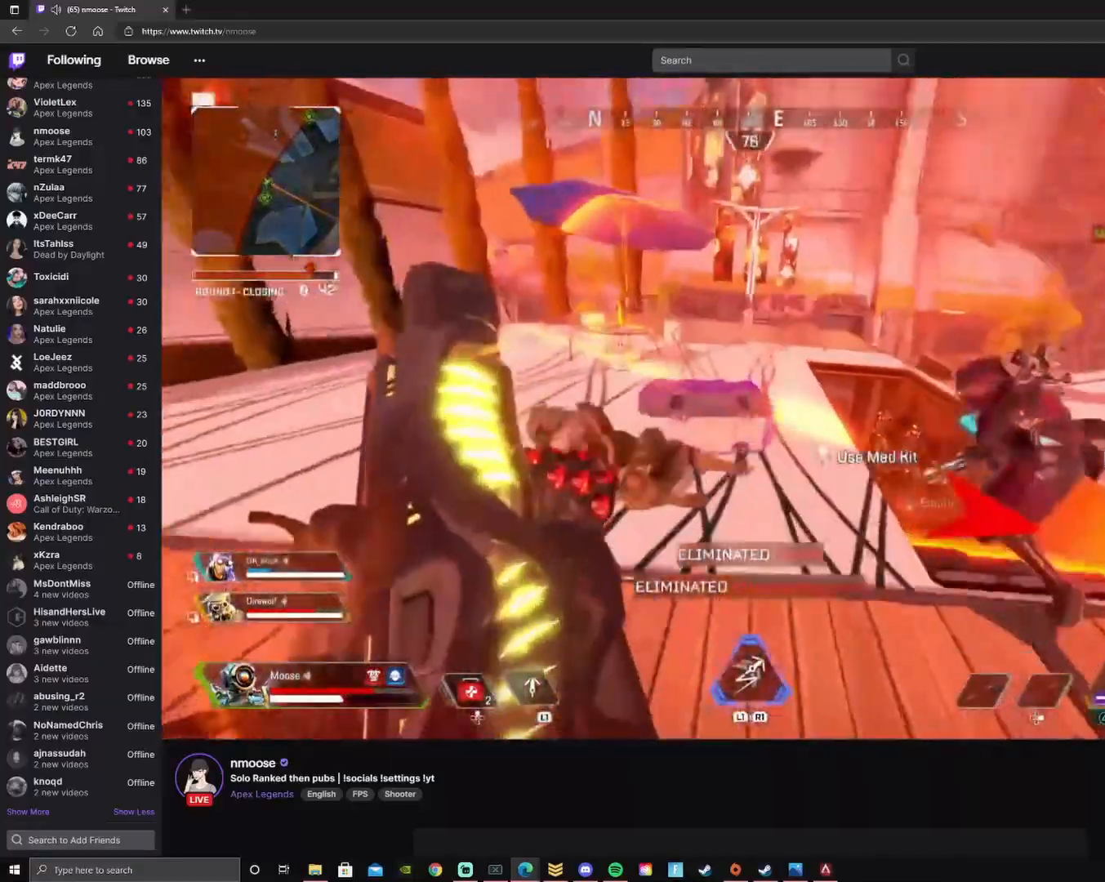
{"buttons": [], "left_stick": "up", "right_stick": "center", "events": [[333, "right_stick", "left"], [483, "right_stick", "center"]]}
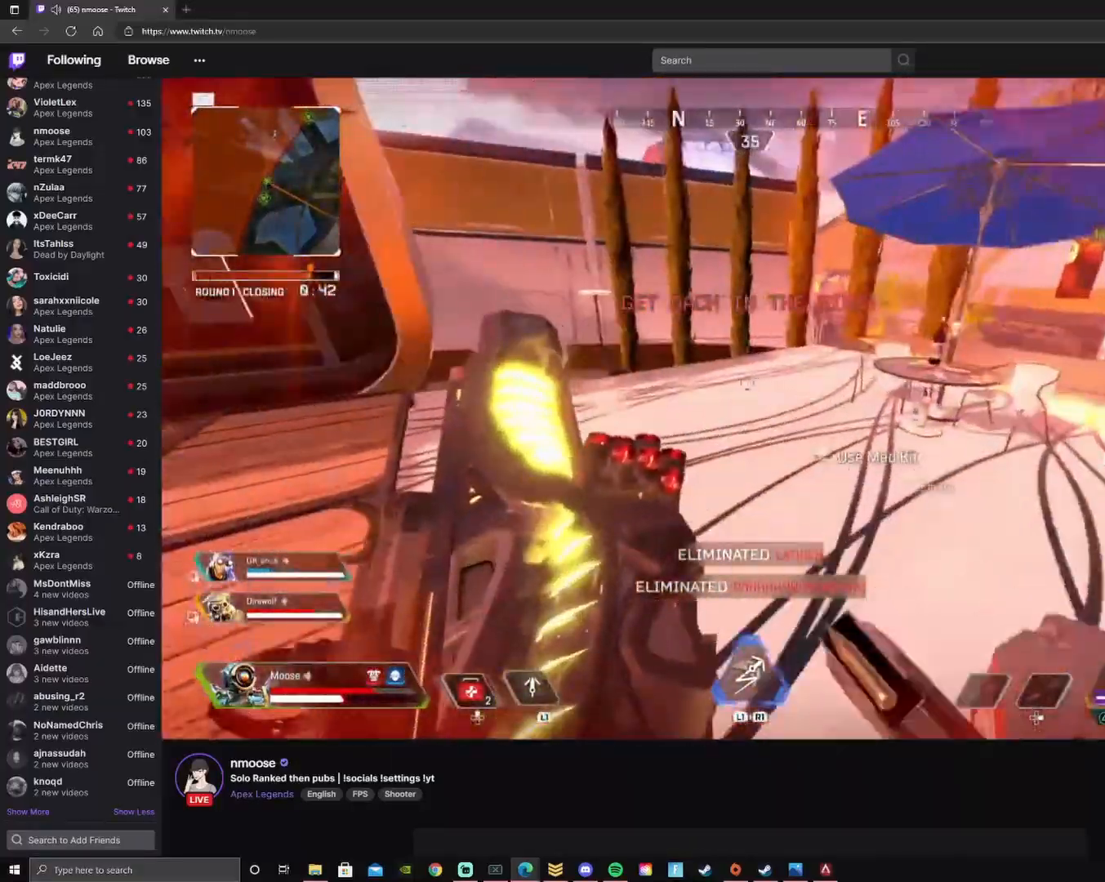
{"buttons": [], "left_stick": "up", "right_stick": "center", "events": []}
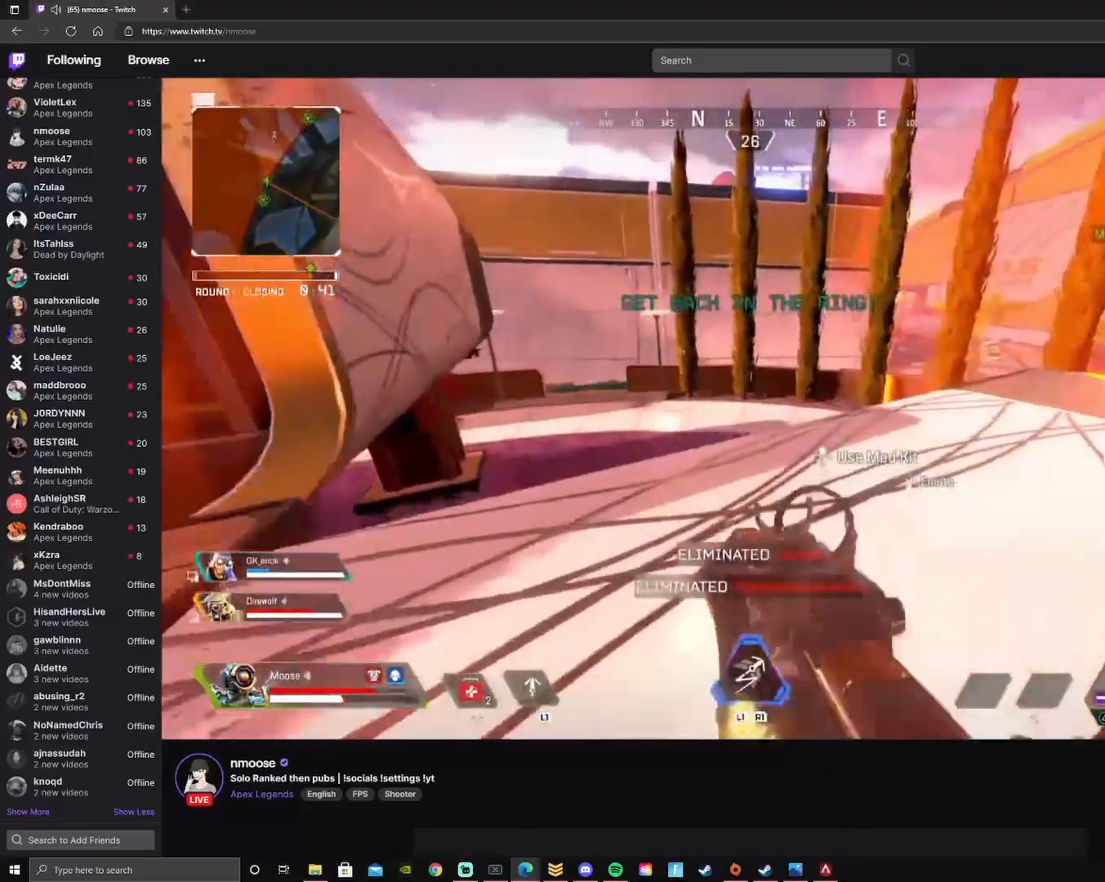
{"buttons": [], "left_stick": "center", "right_stick": "center", "events": [[33, "CIRCLE", "down"], [150, "right_stick", "right"], [183, "CIRCLE", "up"], [383, "left_stick", "center"], [383, "right_stick", "center"]]}
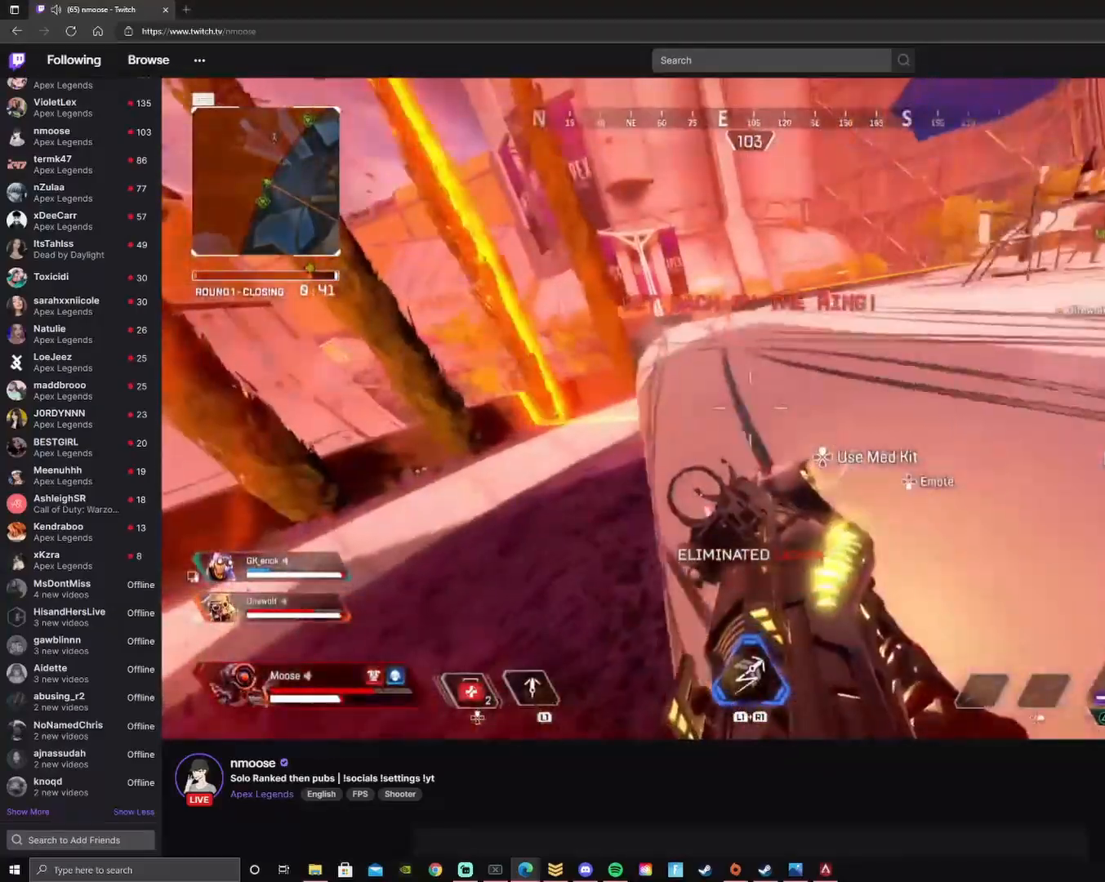
{"buttons": [], "left_stick": "center", "right_stick": "center", "events": [[50, "DPAD_UP", "down"], [217, "right_stick", "left"], [333, "DPAD_UP", "up"], [367, "right_stick", "center"], [400, "DPAD_UP", "down"], [500, "DPAD_UP", "up"]]}
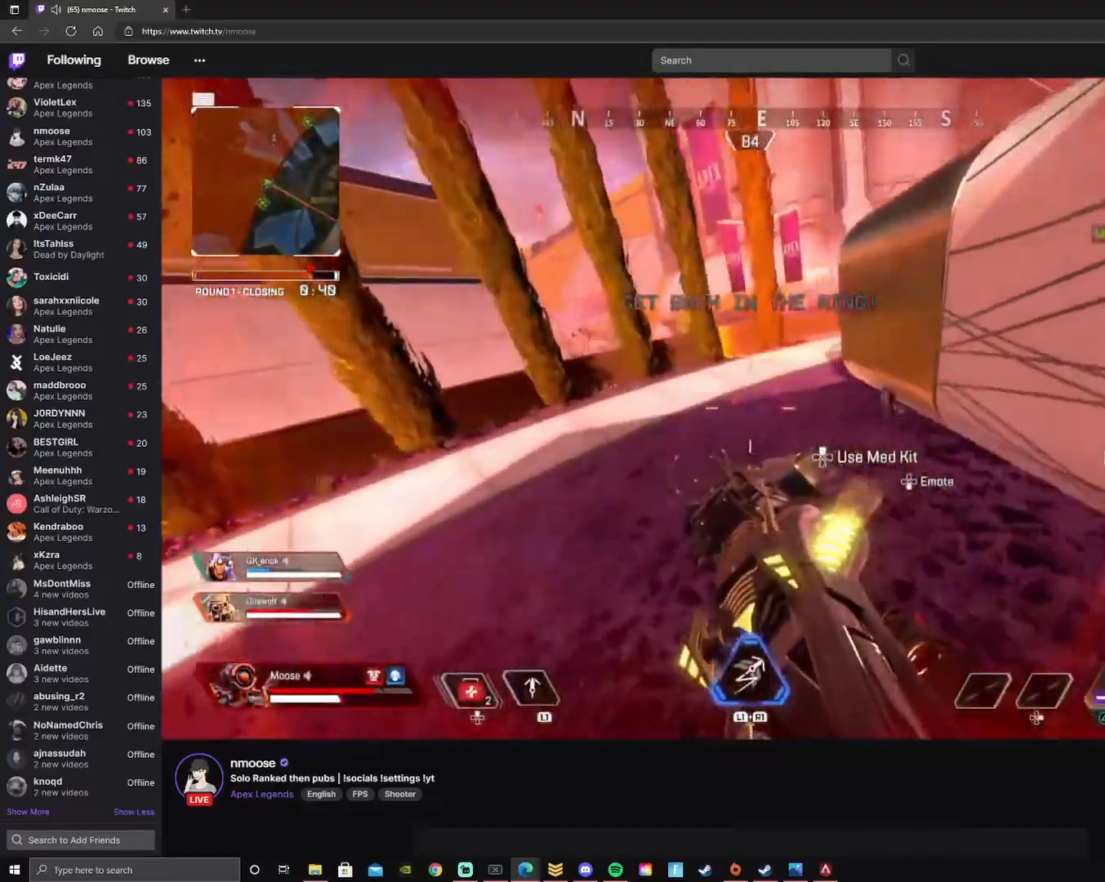
{"buttons": ["CROSS", "CIRCLE"], "left_stick": "left", "right_stick": "center", "events": [[83, "right_stick", "up-right"], [150, "right_stick", "center"], [250, "left_stick", "left"], [400, "CROSS", "down"], [483, "CIRCLE", "down"]]}
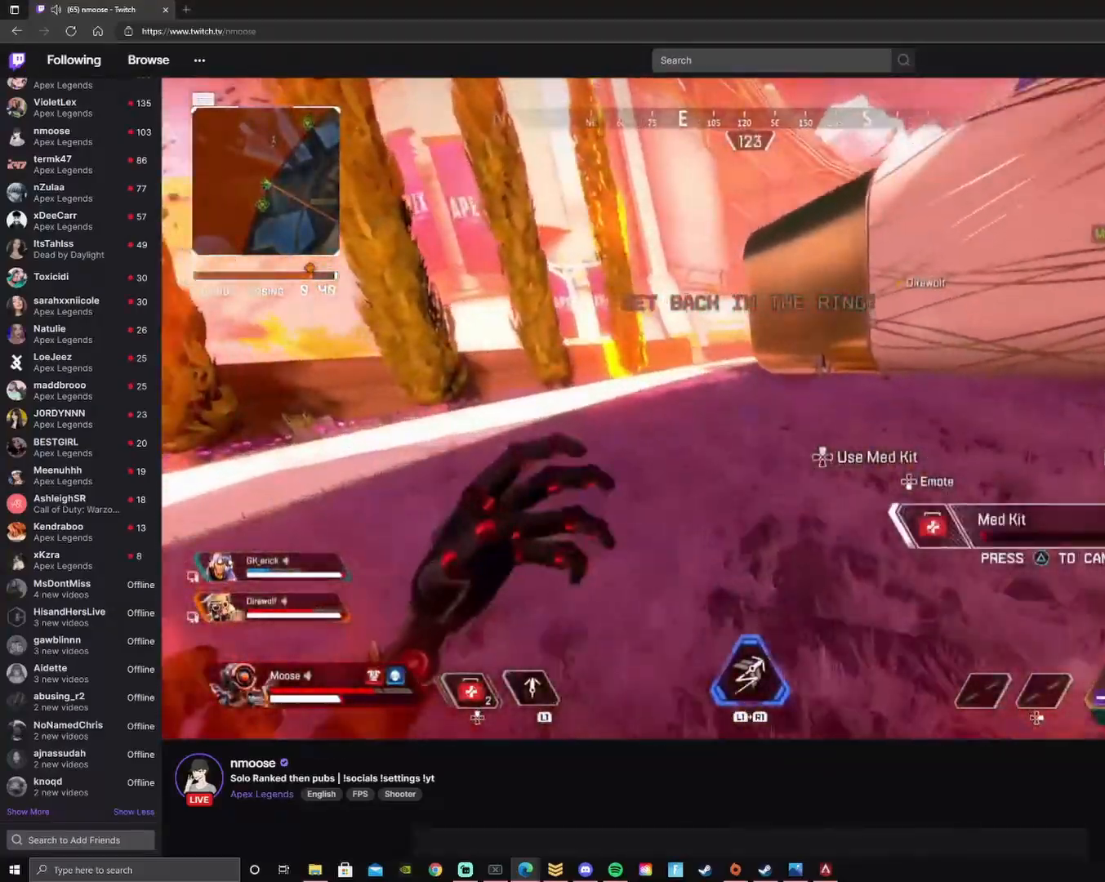
{"buttons": [], "left_stick": "left", "right_stick": "center", "events": [[17, "CROSS", "up"], [133, "CIRCLE", "up"], [267, "CIRCLE", "down"], [400, "CIRCLE", "up"]]}